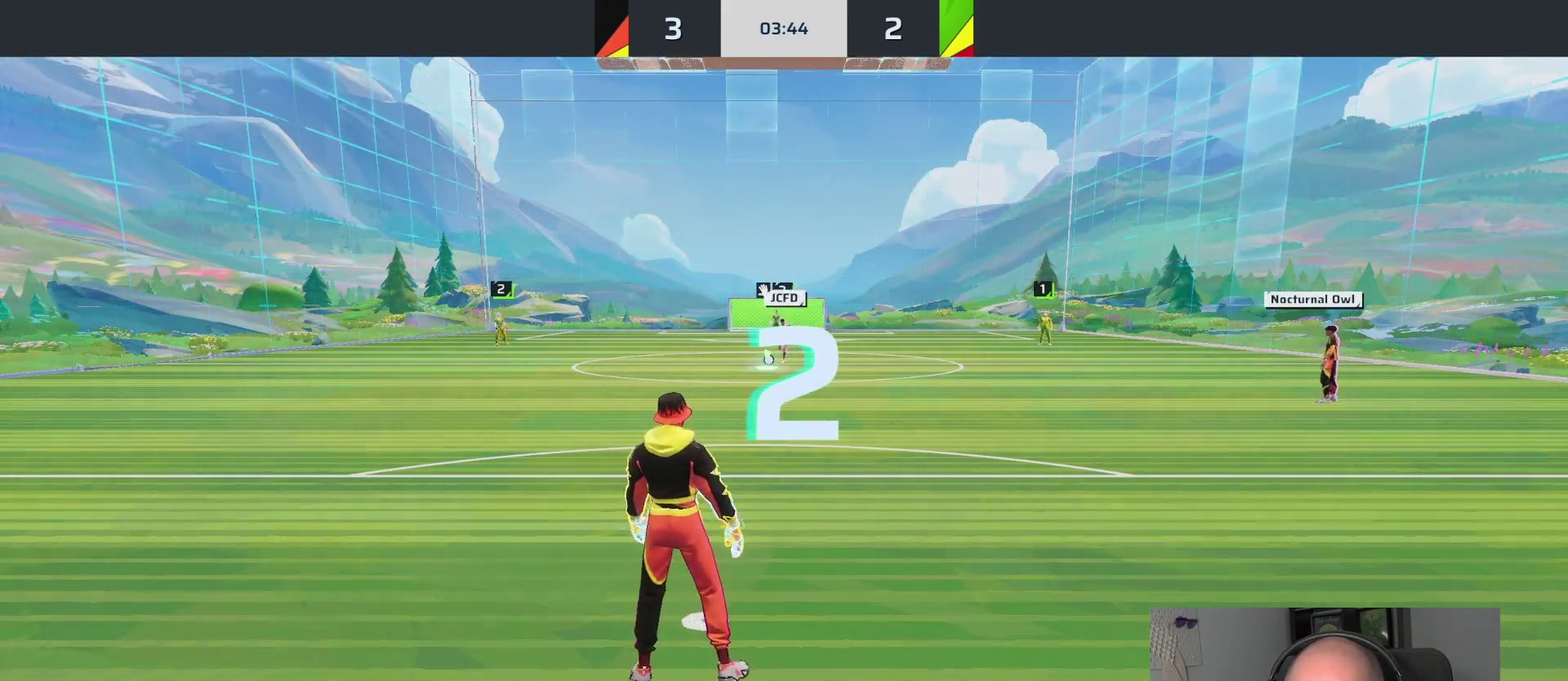
Gameplay with a controller (PlayStation layout); each line is a JSON object with the inputs held at the frame after it. "events" lists button and stick changes between this image and that frame as [ms after this image, input, new state], when the widget could be followed in between. This overlay highlights the sticks when they move; stick clicks (L3 R3) are not distinguishable.
{"buttons": [], "left_stick": "up", "right_stick": "center", "events": []}
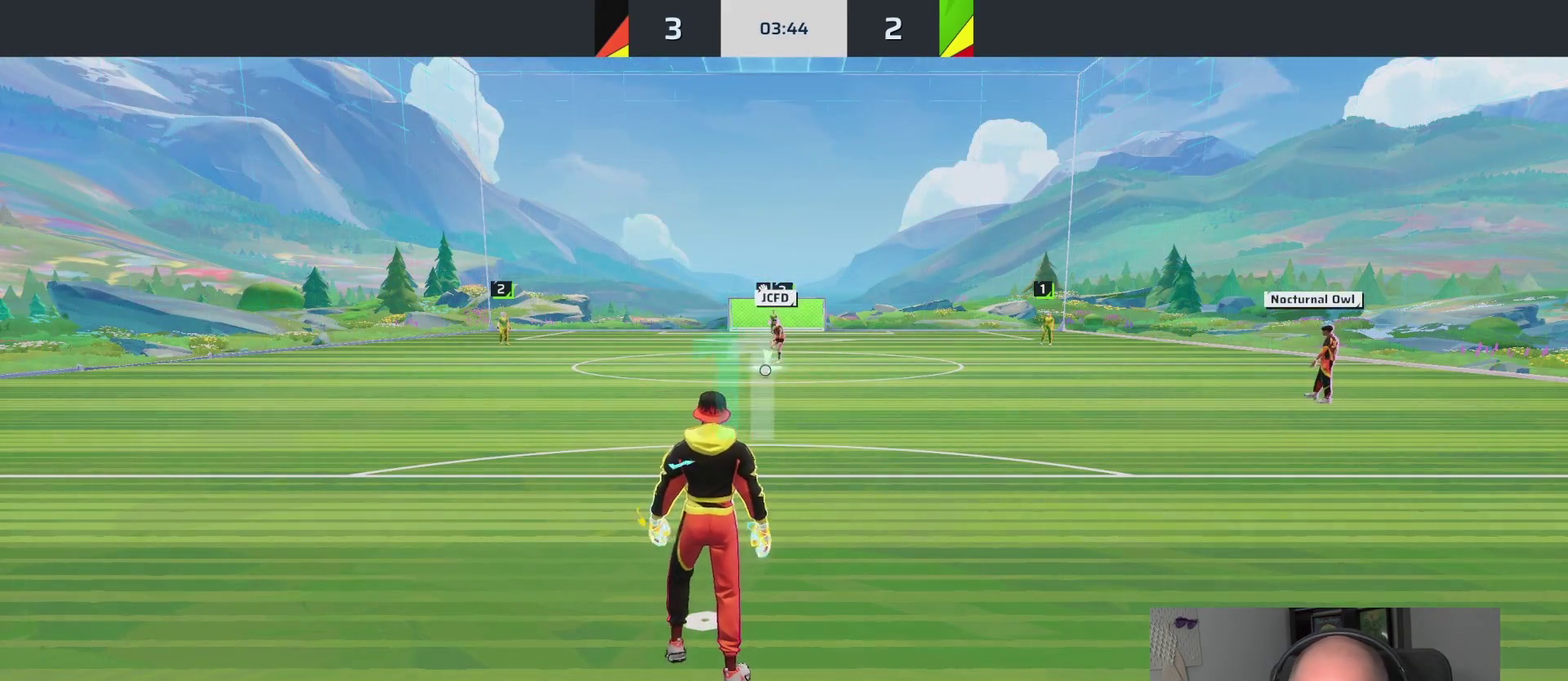
{"buttons": [], "left_stick": "up", "right_stick": "center", "events": []}
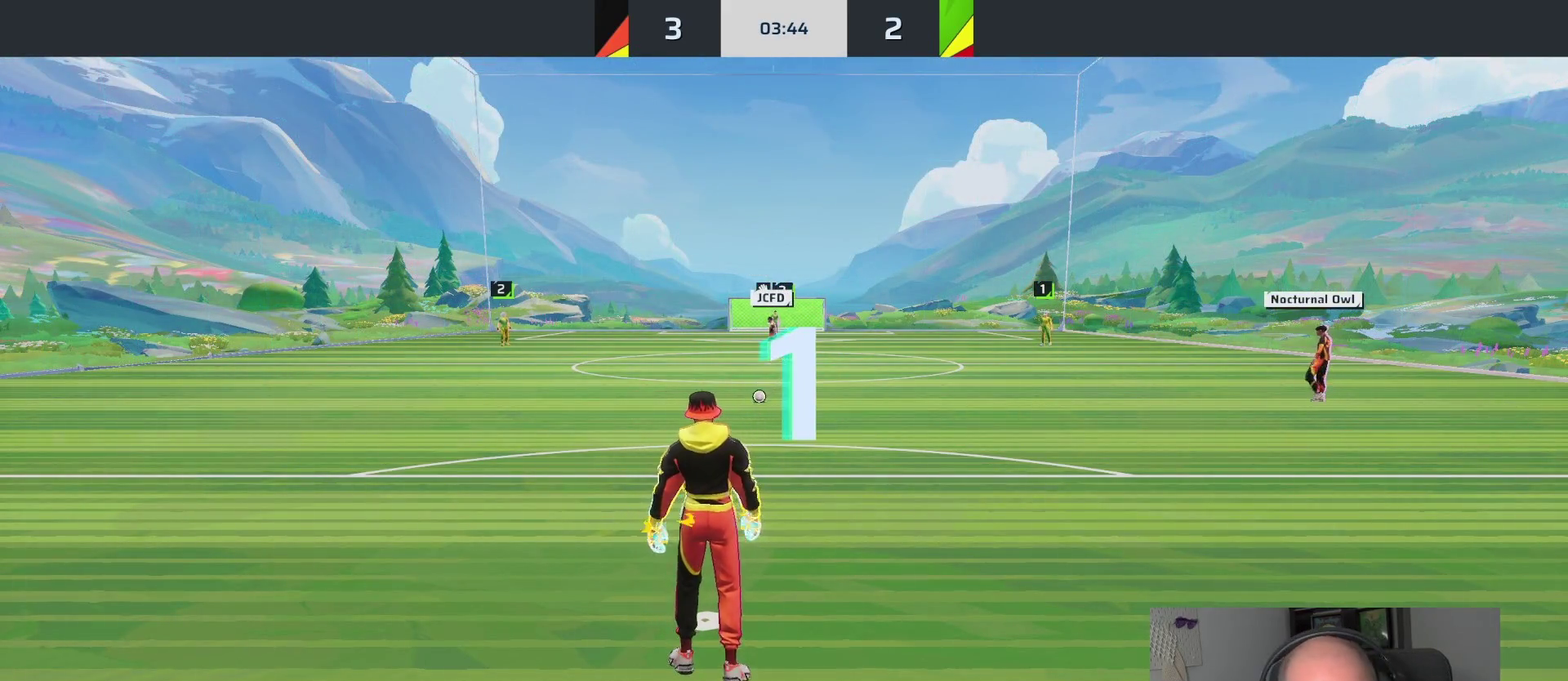
{"buttons": ["L1"], "left_stick": "up", "right_stick": "center", "events": [[167, "L1", "down"]]}
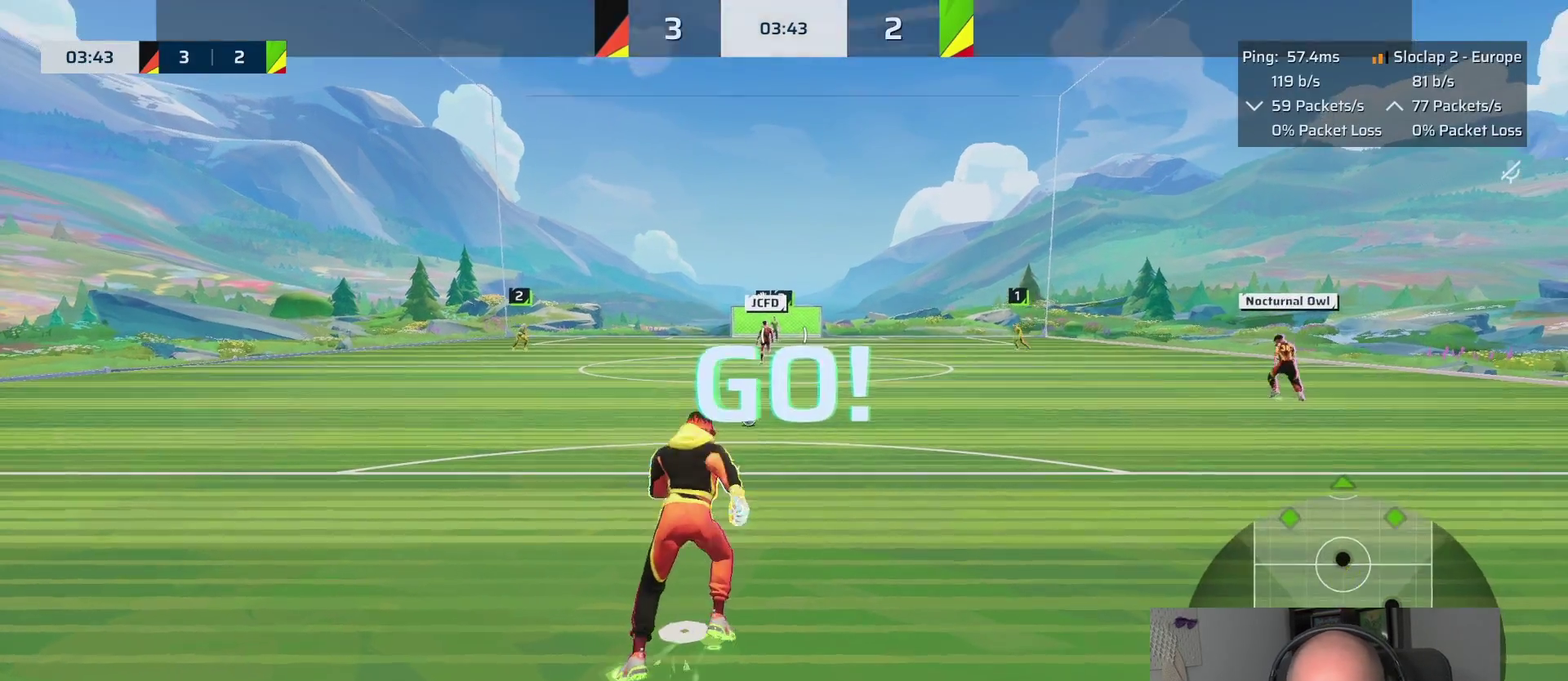
{"buttons": ["L1"], "left_stick": "up", "right_stick": "center", "events": []}
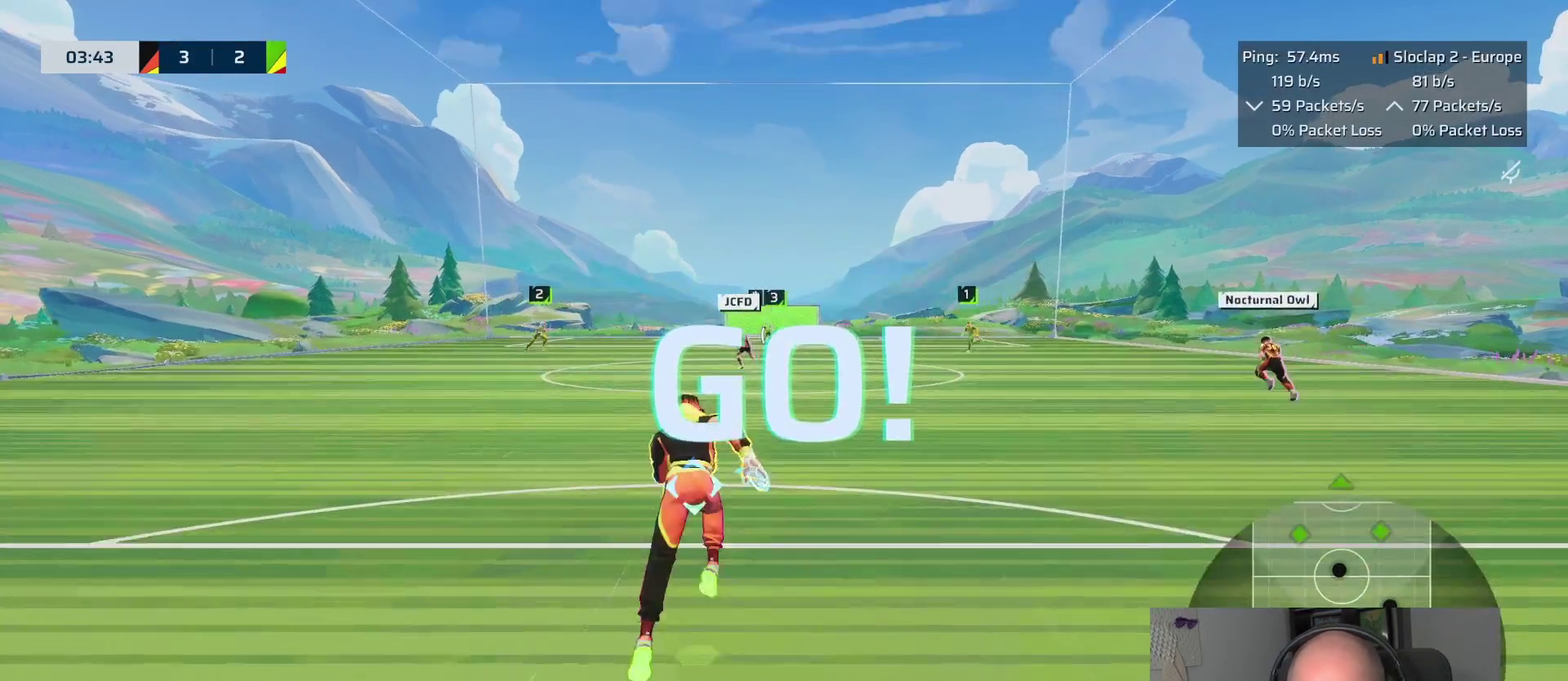
{"buttons": ["L1"], "left_stick": "up", "right_stick": "center", "events": []}
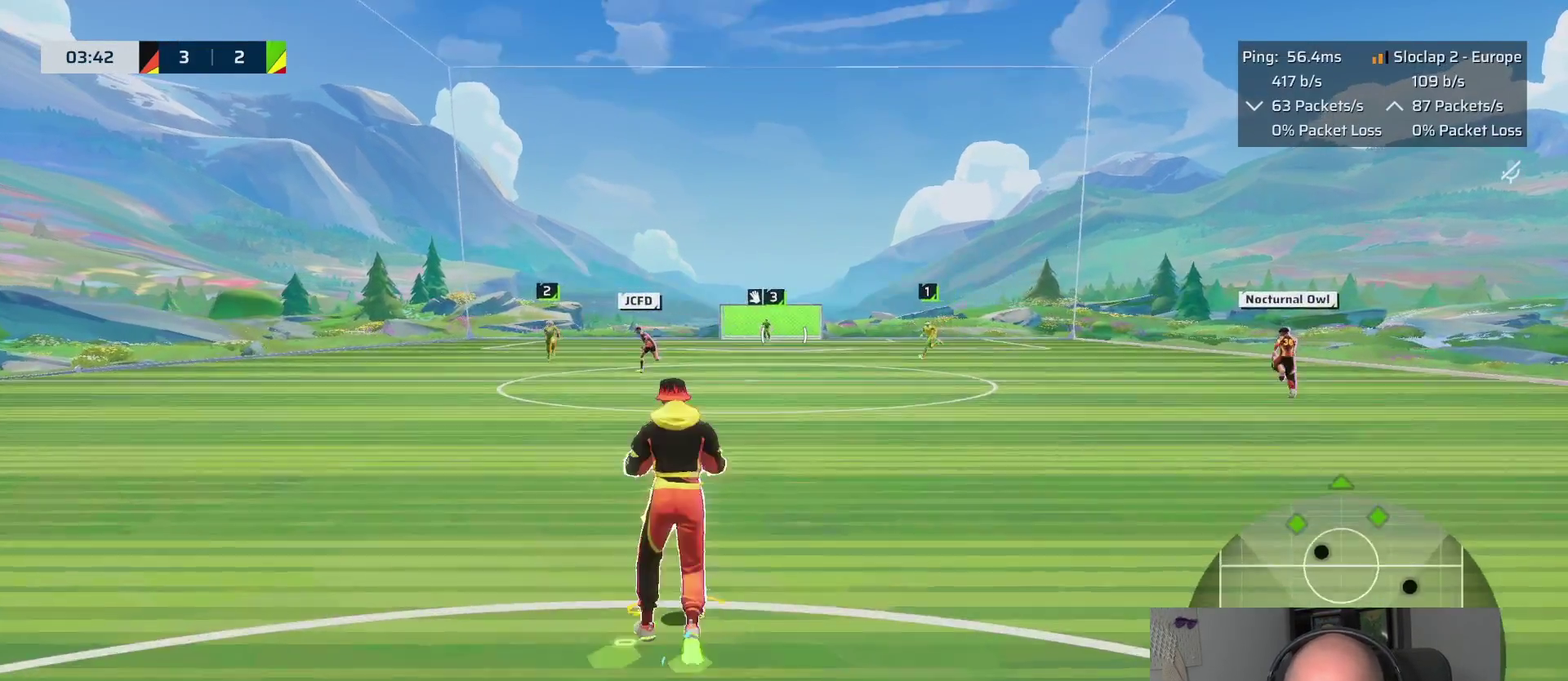
{"buttons": ["L1"], "left_stick": "up", "right_stick": "center", "events": []}
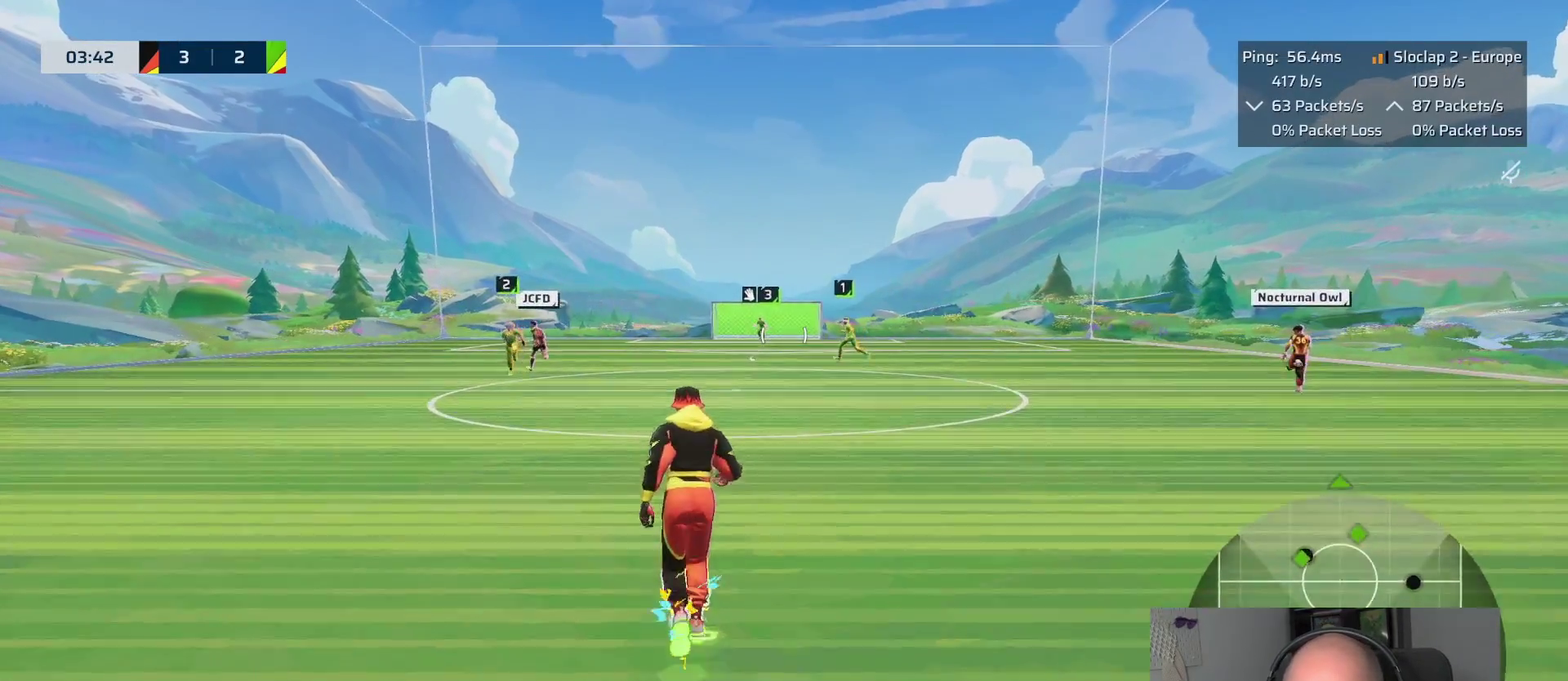
{"buttons": ["L1"], "left_stick": "up", "right_stick": "center", "events": []}
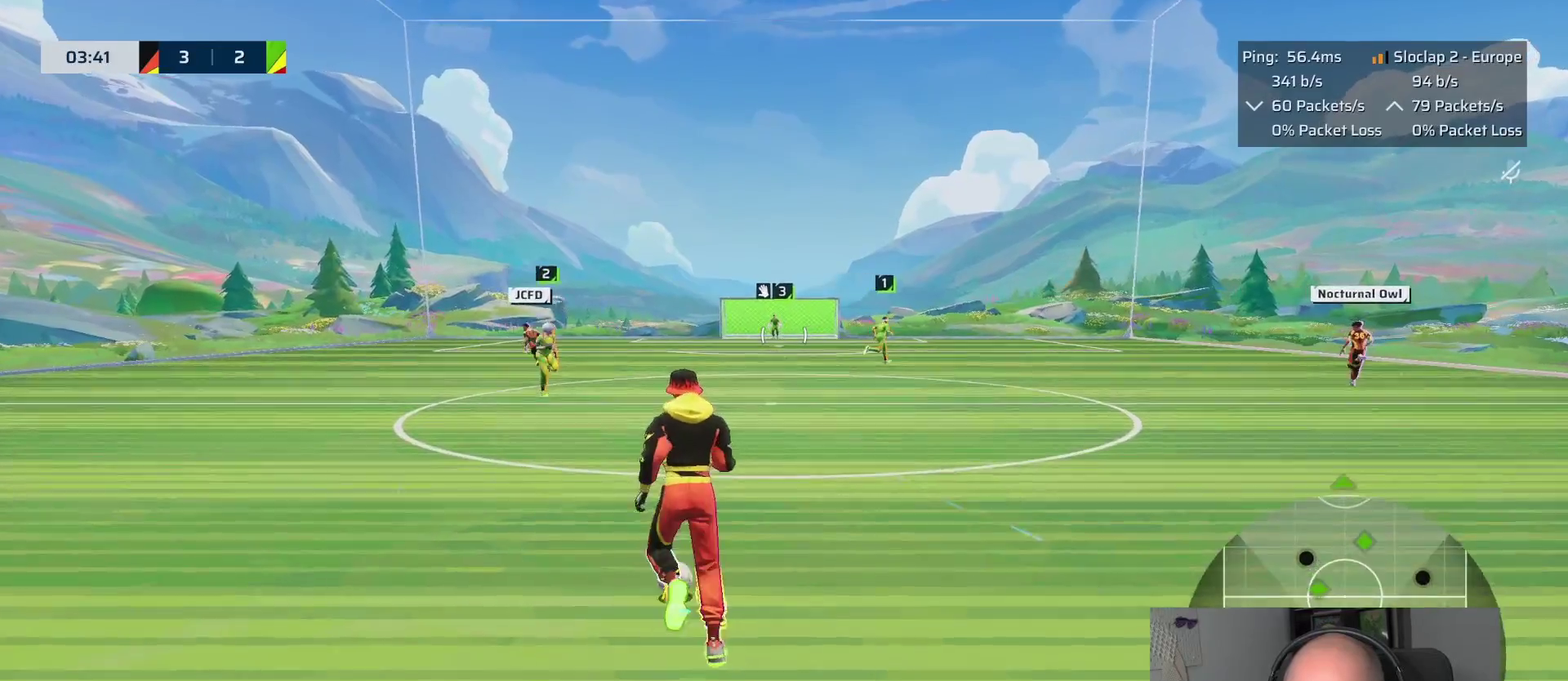
{"buttons": ["L1"], "left_stick": "right", "right_stick": "center", "events": [[283, "left_stick", "right"]]}
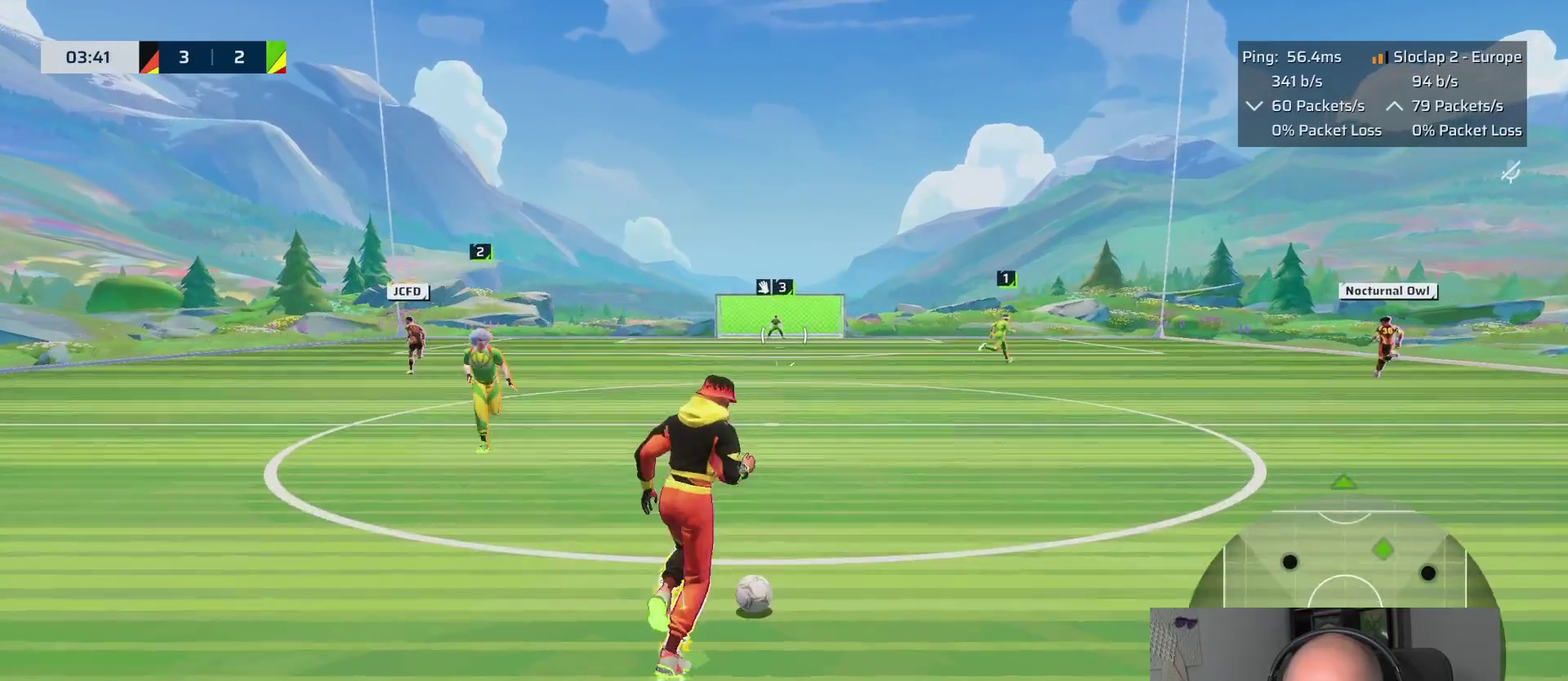
{"buttons": [], "left_stick": "up", "right_stick": "center", "events": [[83, "left_stick", "up"], [117, "R1", "down"], [117, "SQUARE", "down"], [183, "left_stick", "down-right"], [233, "left_stick", "up-left"], [283, "left_stick", "down-right"], [300, "R1", "up"], [300, "SQUARE", "up"], [383, "L1", "up"], [483, "left_stick", "up"]]}
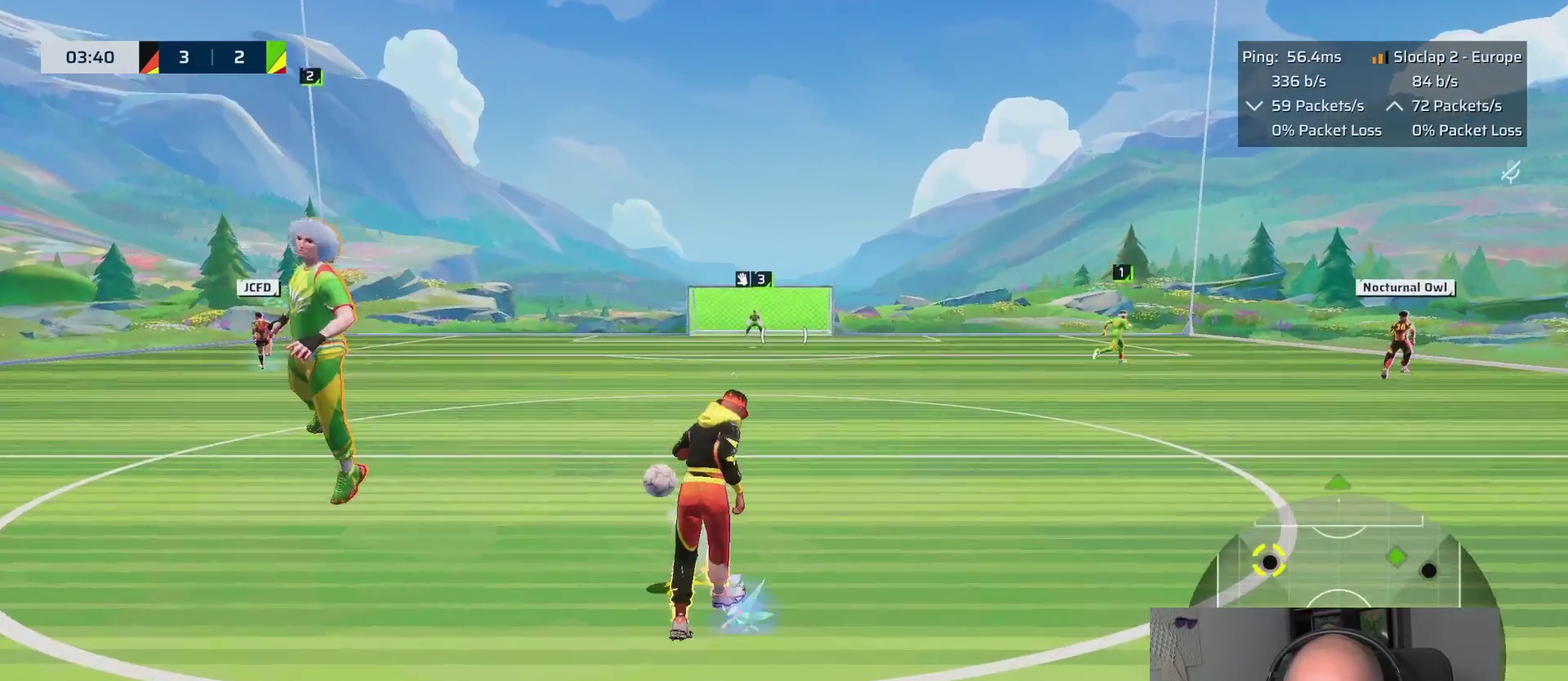
{"buttons": ["L1"], "left_stick": "down", "right_stick": "center", "events": [[33, "left_stick", "center"], [183, "left_stick", "down"], [433, "L1", "down"]]}
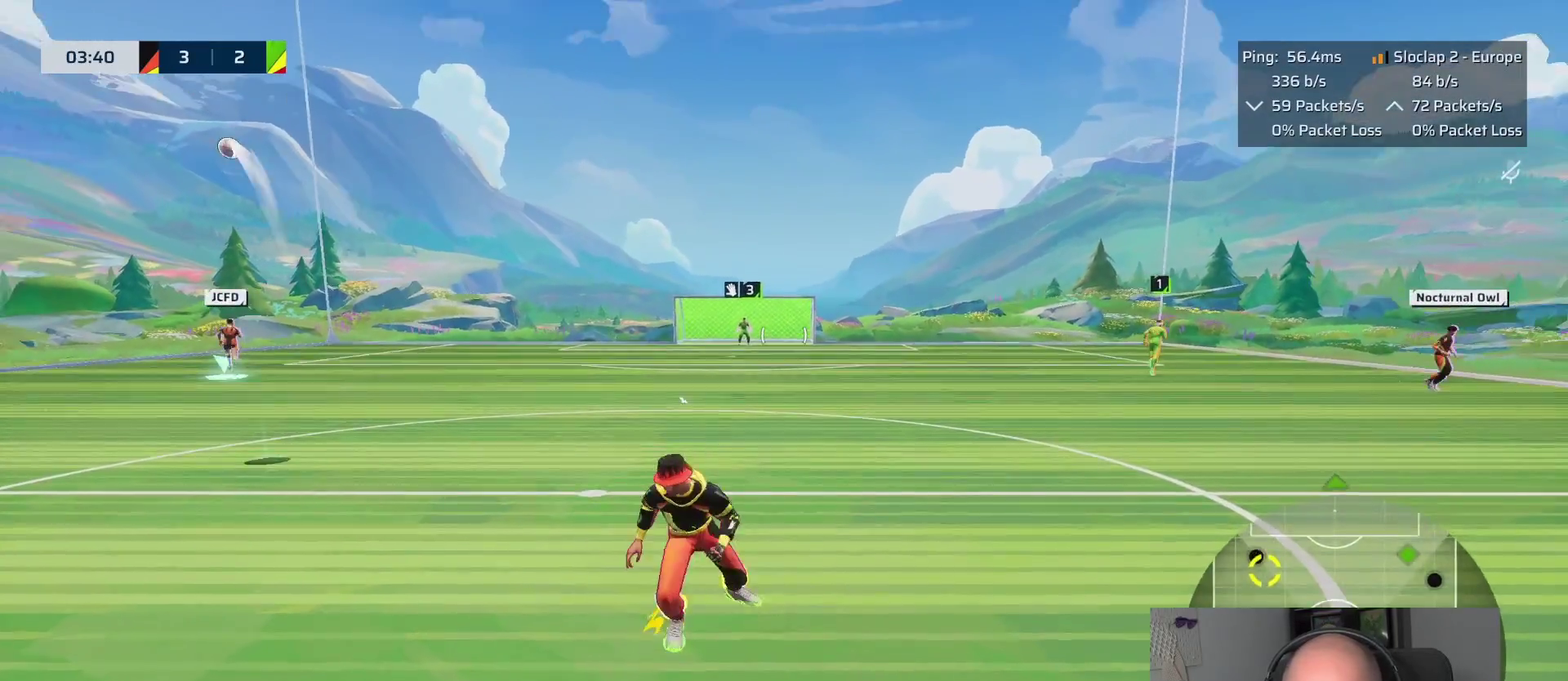
{"buttons": [], "left_stick": "down", "right_stick": "center", "events": [[400, "L1", "up"]]}
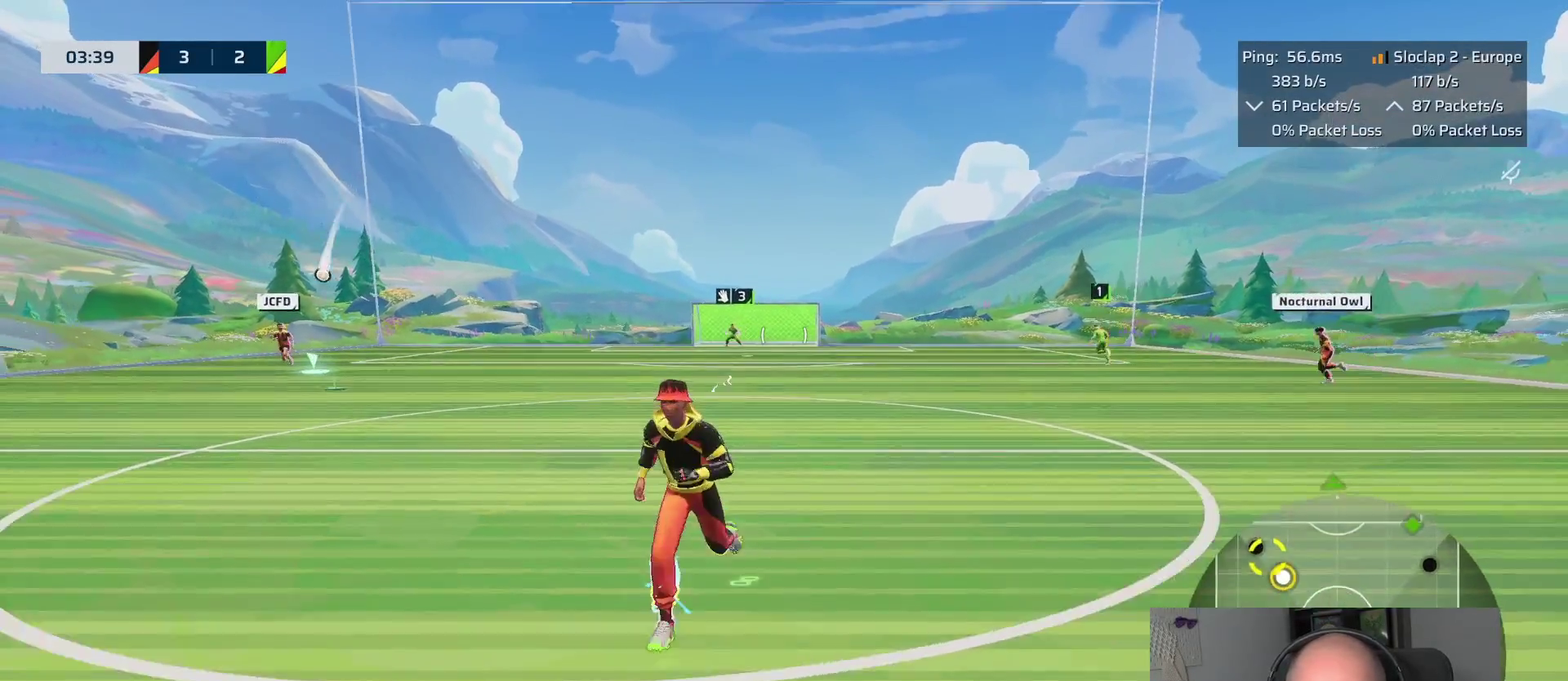
{"buttons": [], "left_stick": "up", "right_stick": "center", "events": [[267, "left_stick", "center"], [350, "left_stick", "up"]]}
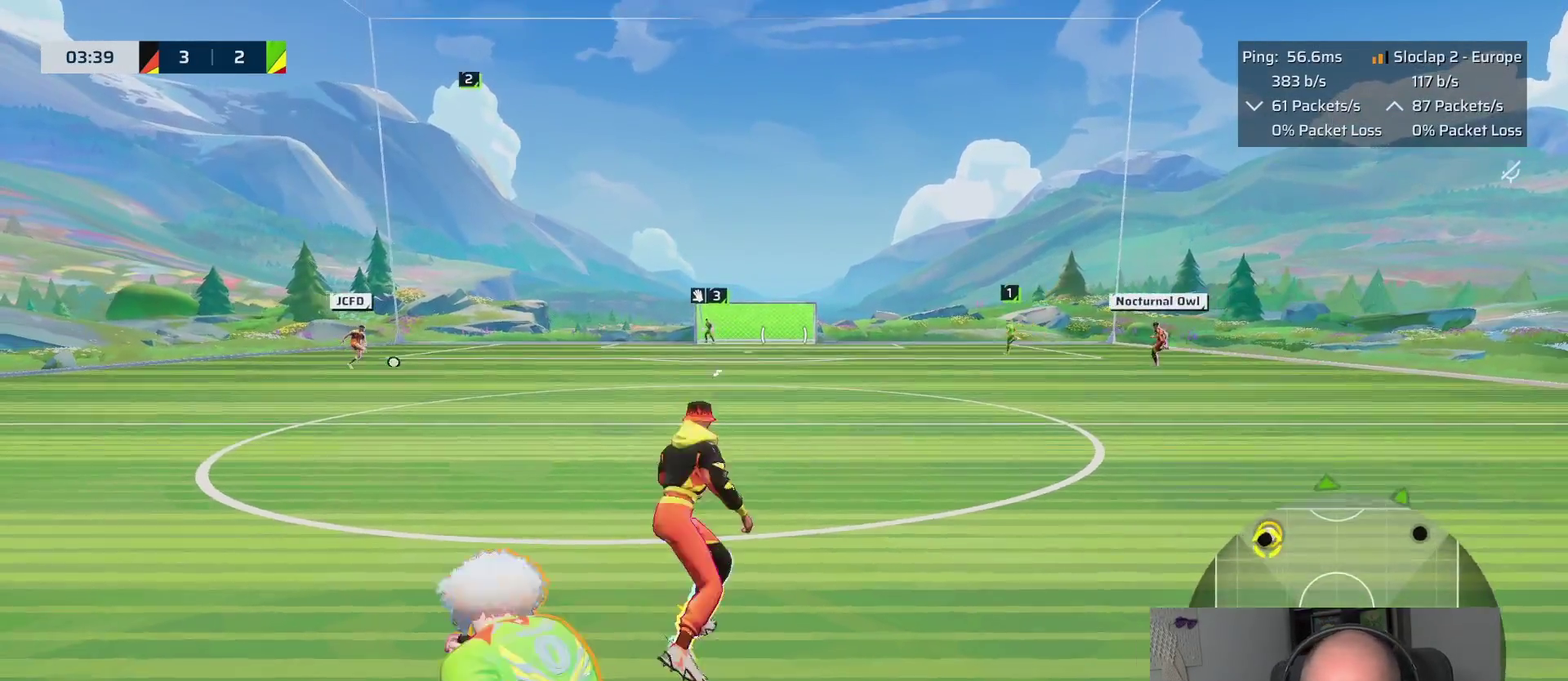
{"buttons": [], "left_stick": "up", "right_stick": "center"}
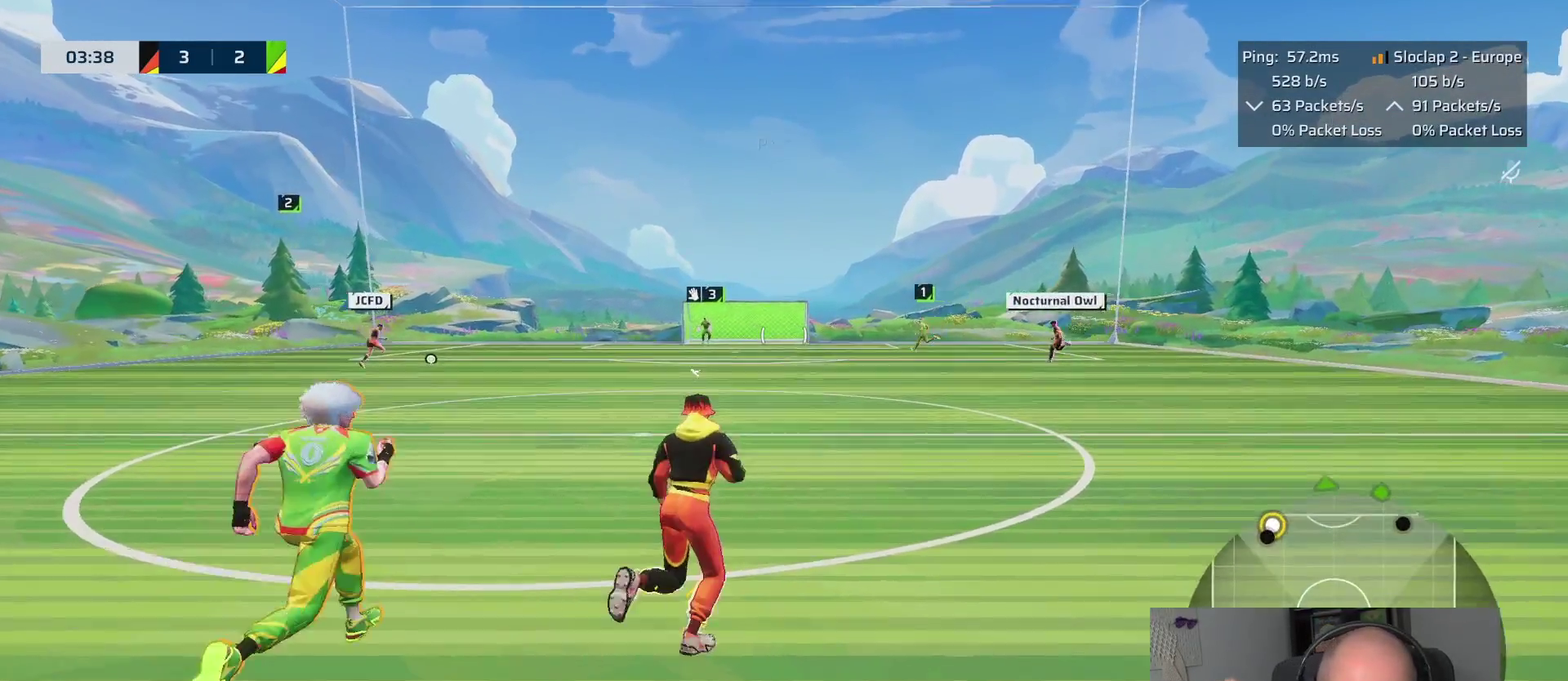
{"buttons": [], "left_stick": "up", "right_stick": "center"}
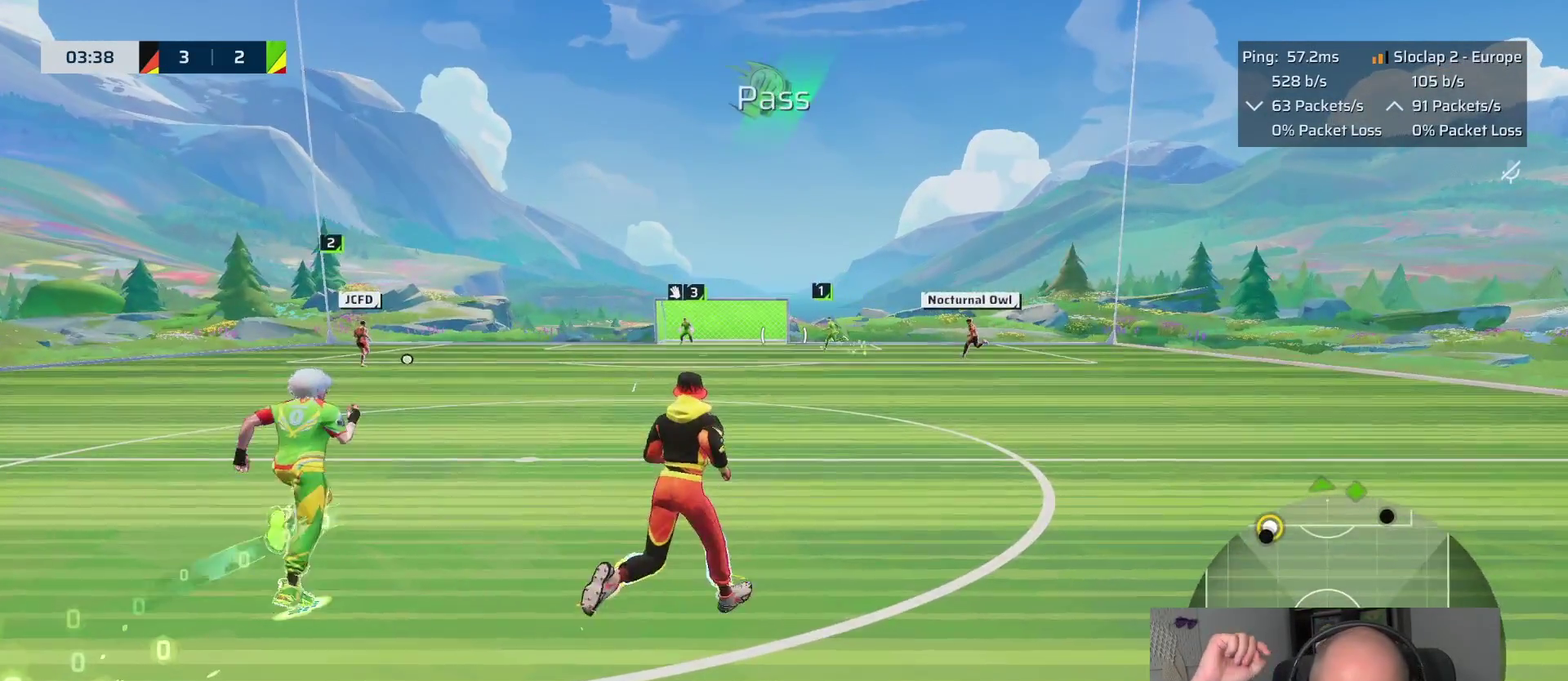
{"buttons": [], "left_stick": "up-right", "right_stick": "center"}
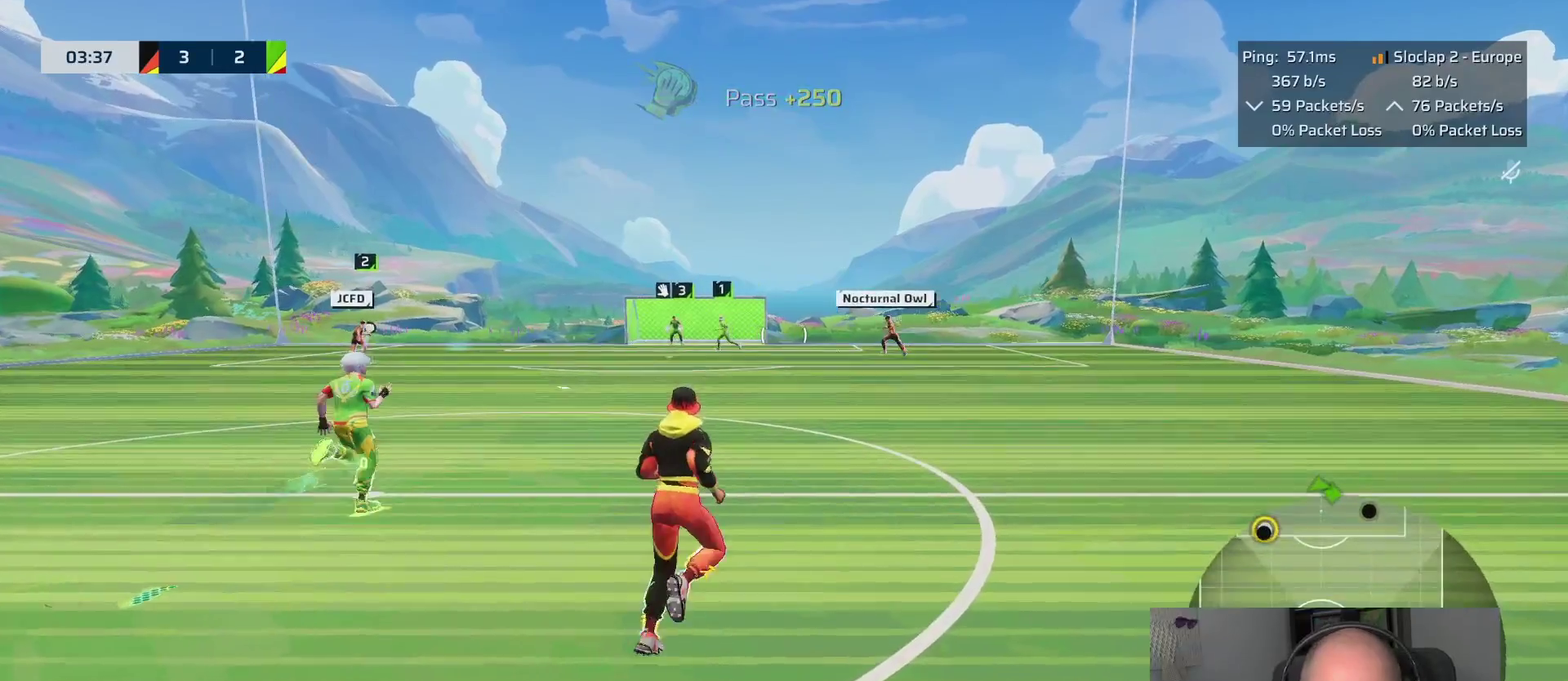
{"buttons": [], "left_stick": "up", "right_stick": "center"}
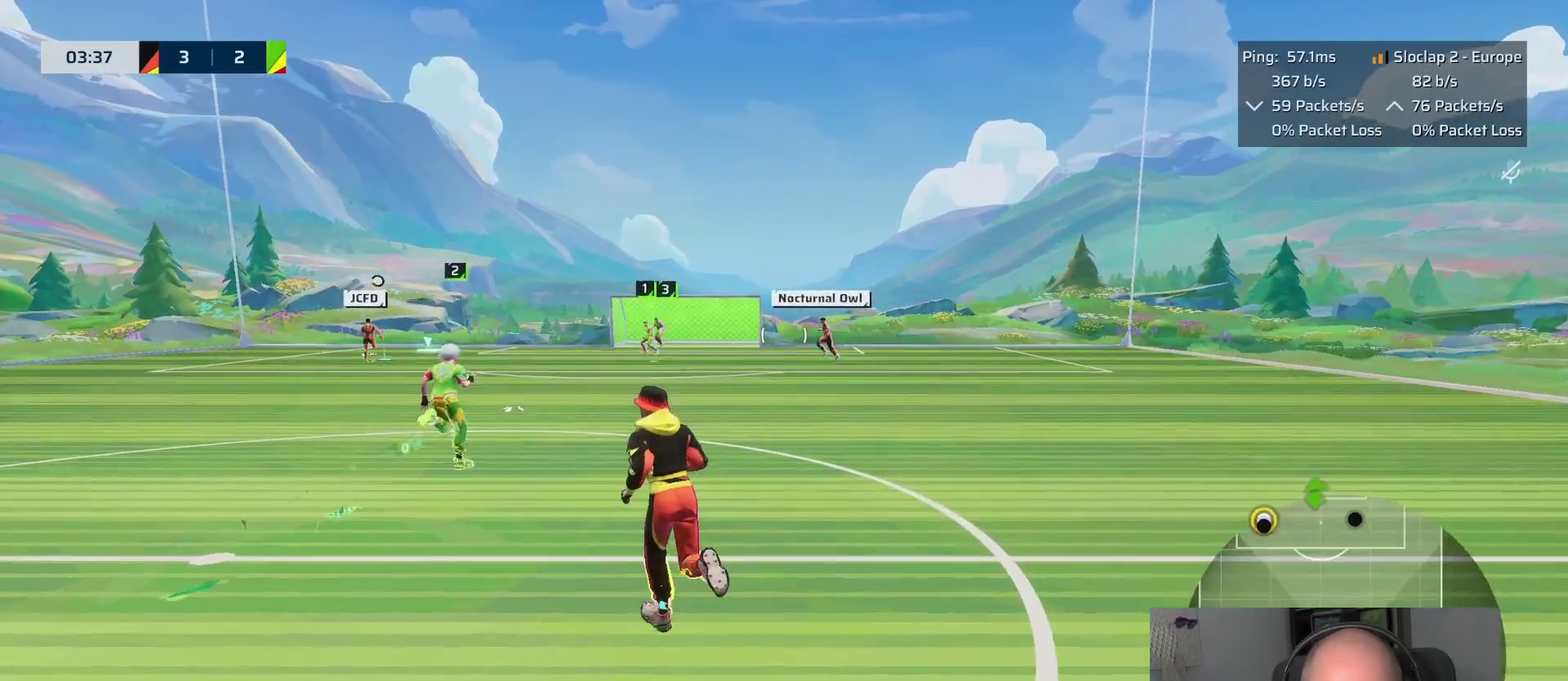
{"buttons": [], "left_stick": "up", "right_stick": "center"}
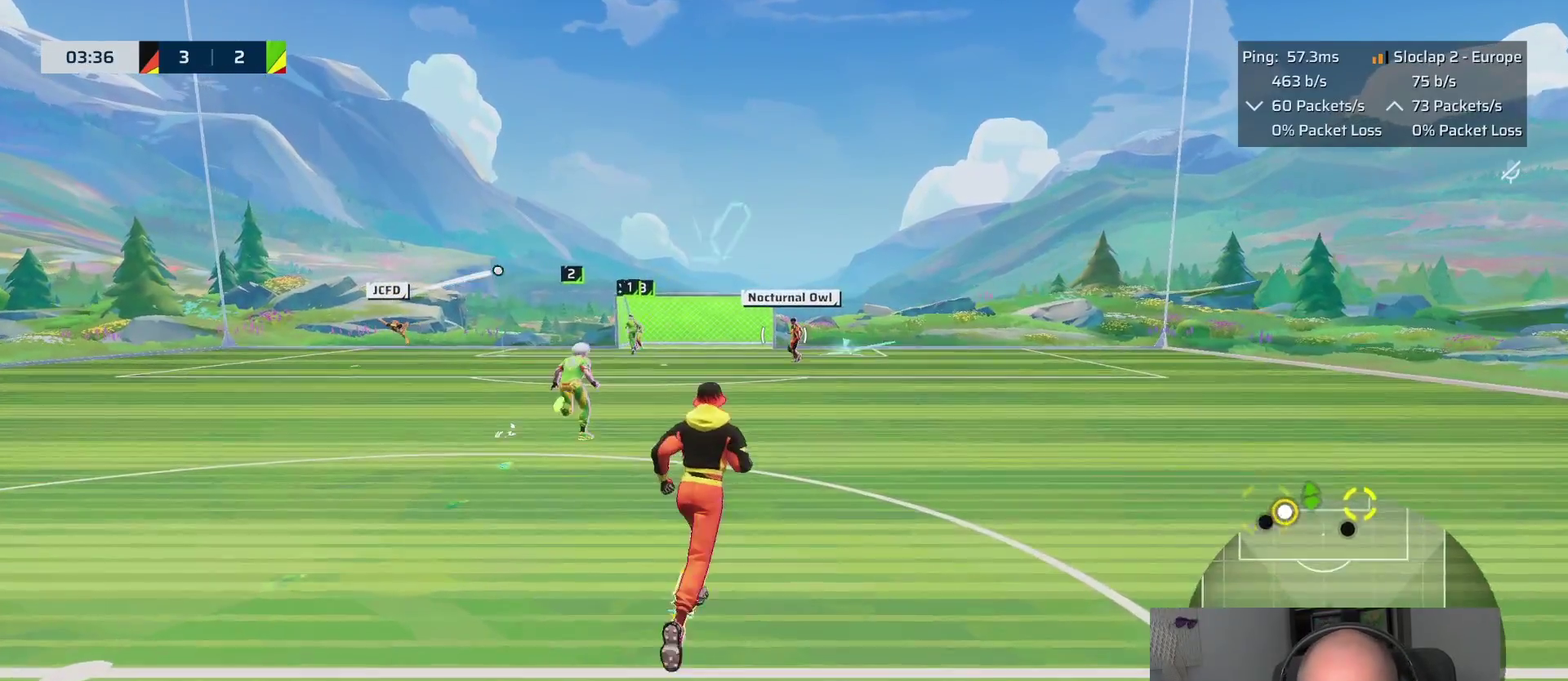
{"buttons": [], "left_stick": "down-right", "right_stick": "center", "events": [[283, "left_stick", "up-left"], [450, "left_stick", "down-right"]]}